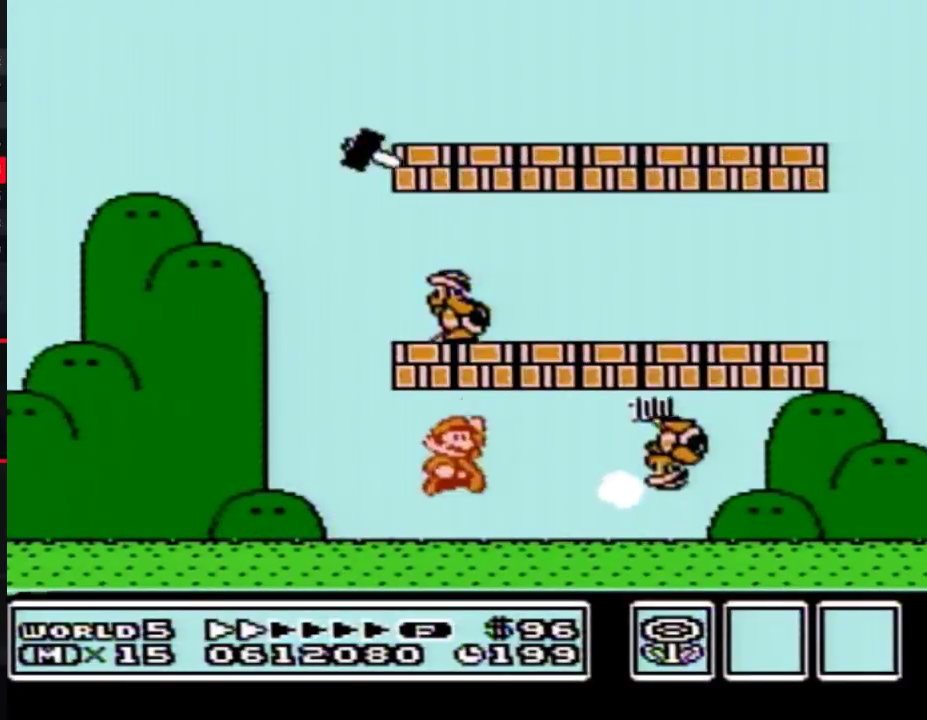
Gameplay with a controller (Nintendo layout); each line is a JSON object with the inputs held at the frame after it. "events" lists button and stick changes between this image and that frame as [ms after this image, input, new state], when the widget could be followed in between. Not read: L3 R3.
{"buttons": ["B", "DPAD_LEFT"], "events": [[33, "DPAD_RIGHT", "up"], [67, "A", "up"], [267, "DPAD_LEFT", "down"]]}
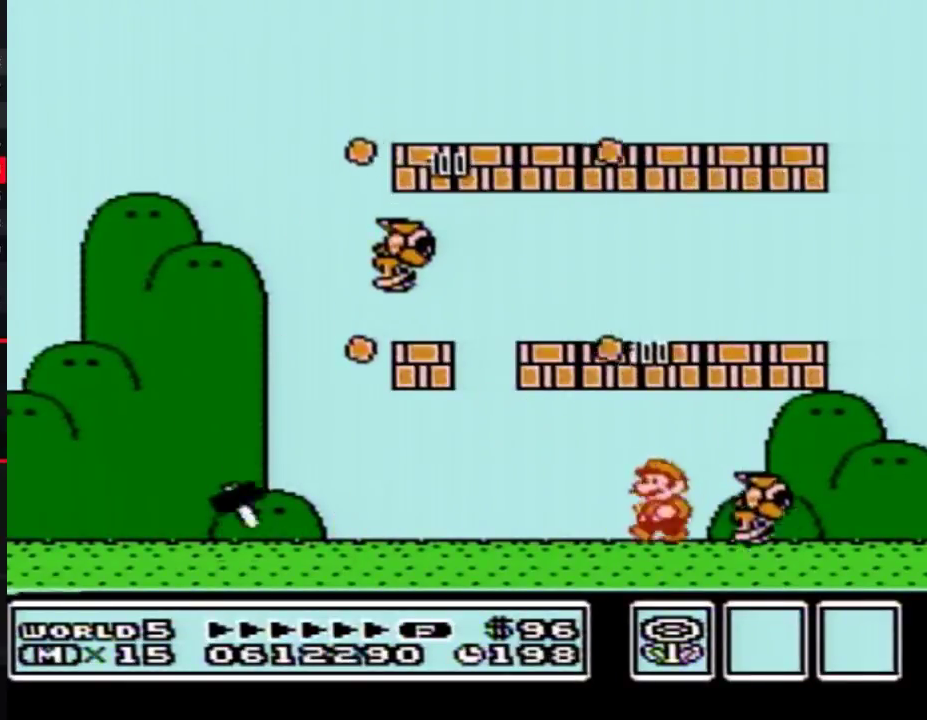
{"buttons": ["B"], "events": [[33, "DPAD_LEFT", "up"]]}
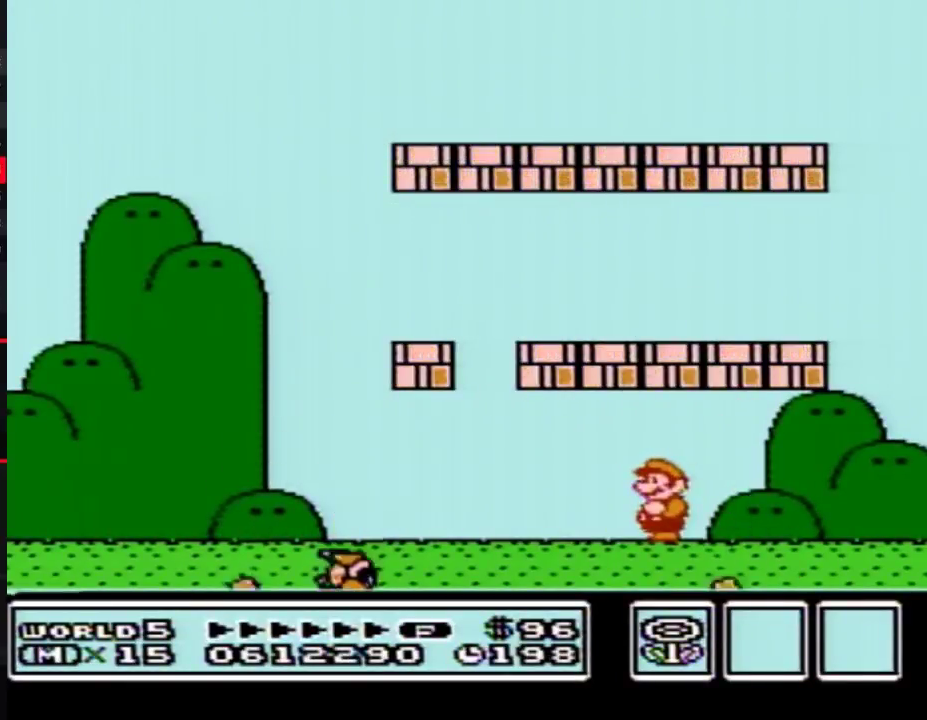
{"buttons": ["B", "DPAD_LEFT"], "events": [[33, "DPAD_LEFT", "down"]]}
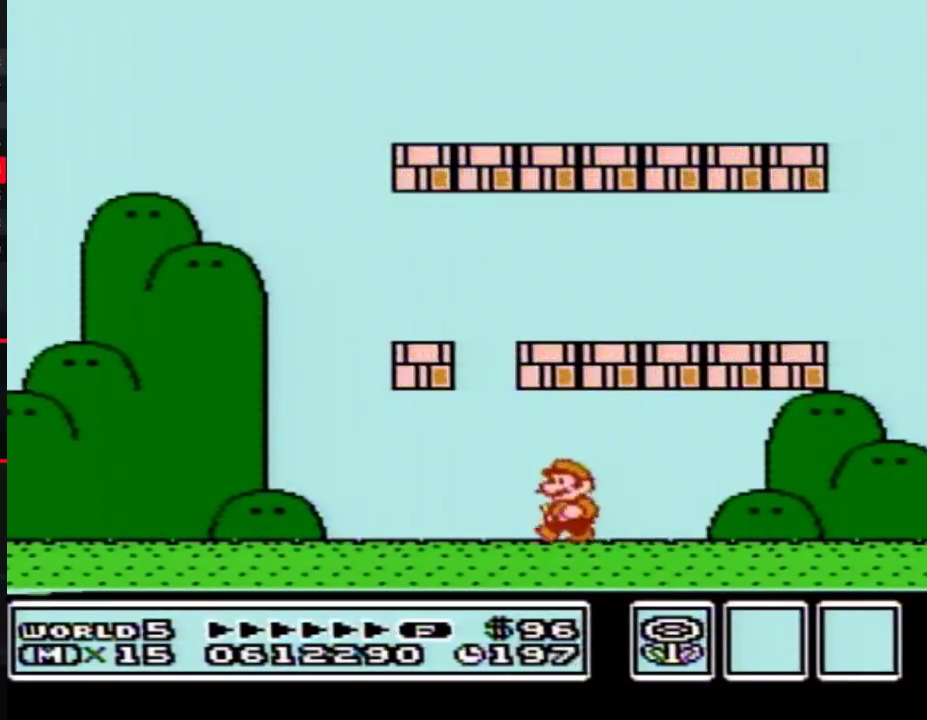
{"buttons": ["B", "DPAD_LEFT"], "events": [[217, "A", "down"], [283, "A", "up"]]}
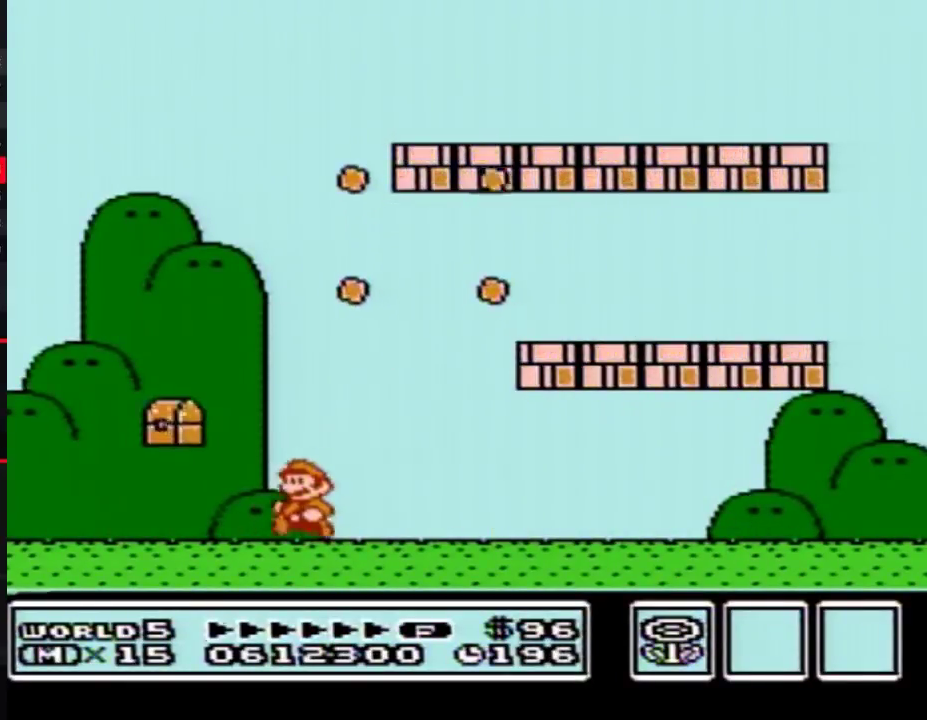
{"buttons": [], "events": [[117, "A", "down"], [183, "A", "up"], [183, "B", "up"], [183, "DPAD_LEFT", "up"]]}
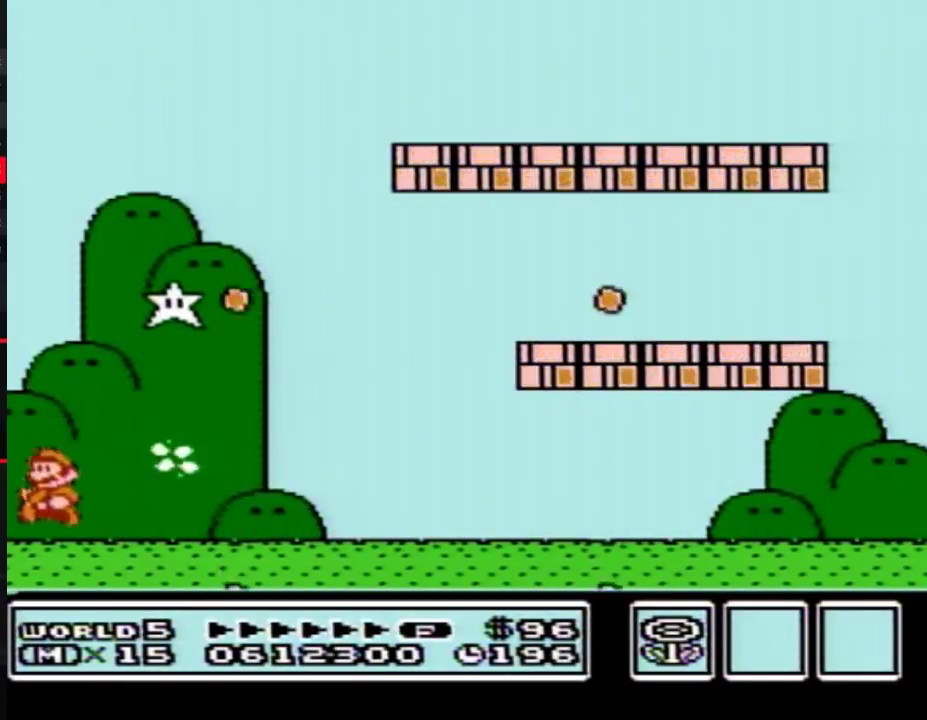
{"buttons": [], "events": [[367, "B", "down"], [433, "B", "up"]]}
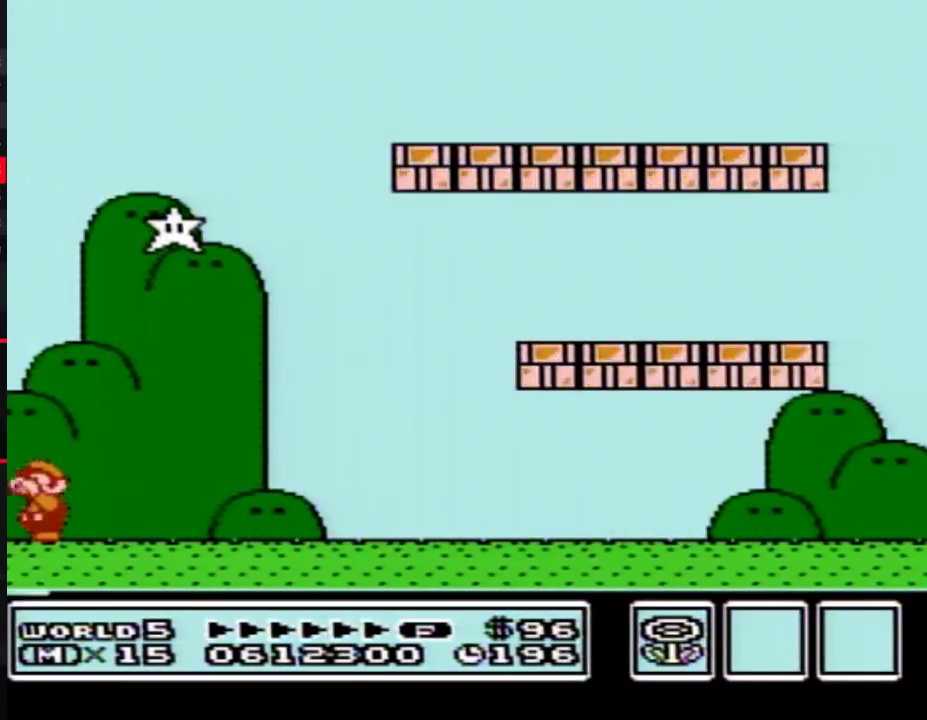
{"buttons": [], "events": [[267, "B", "down"], [317, "B", "up"]]}
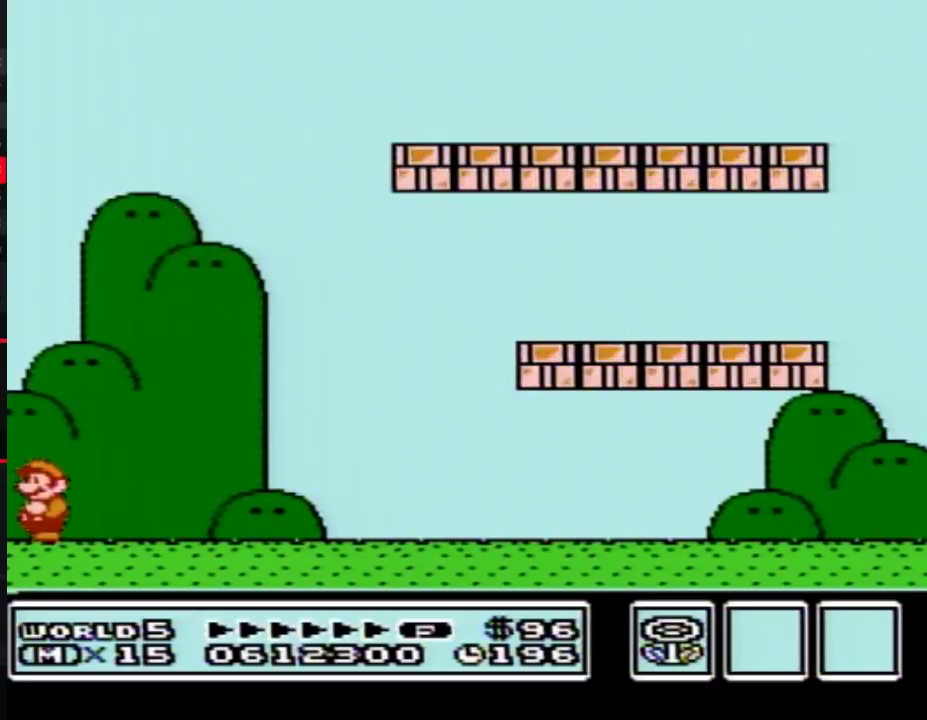
{"buttons": [], "events": []}
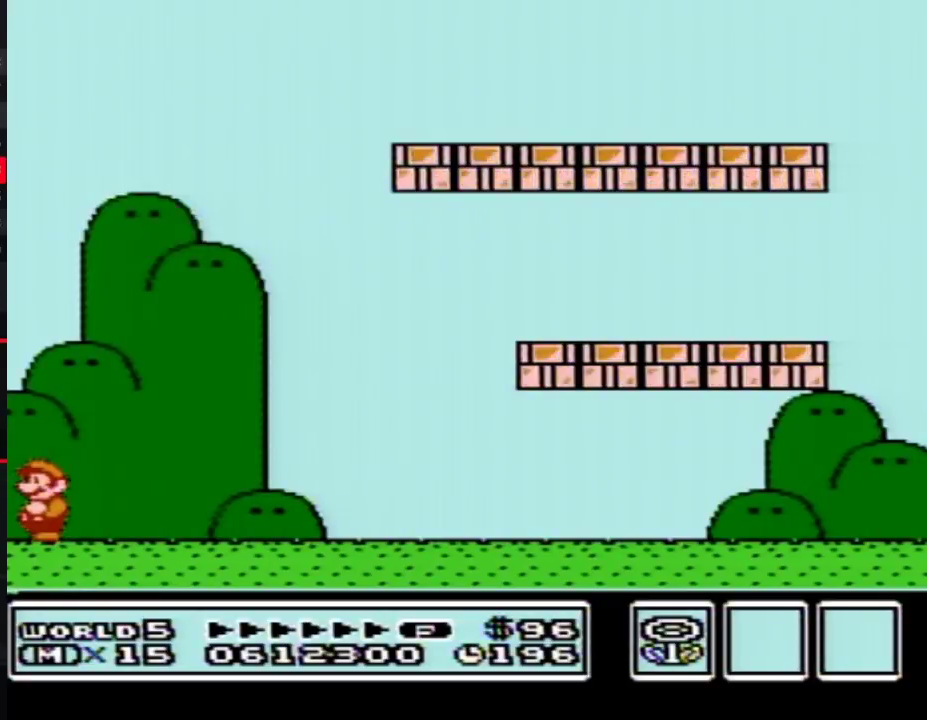
{"buttons": [], "events": []}
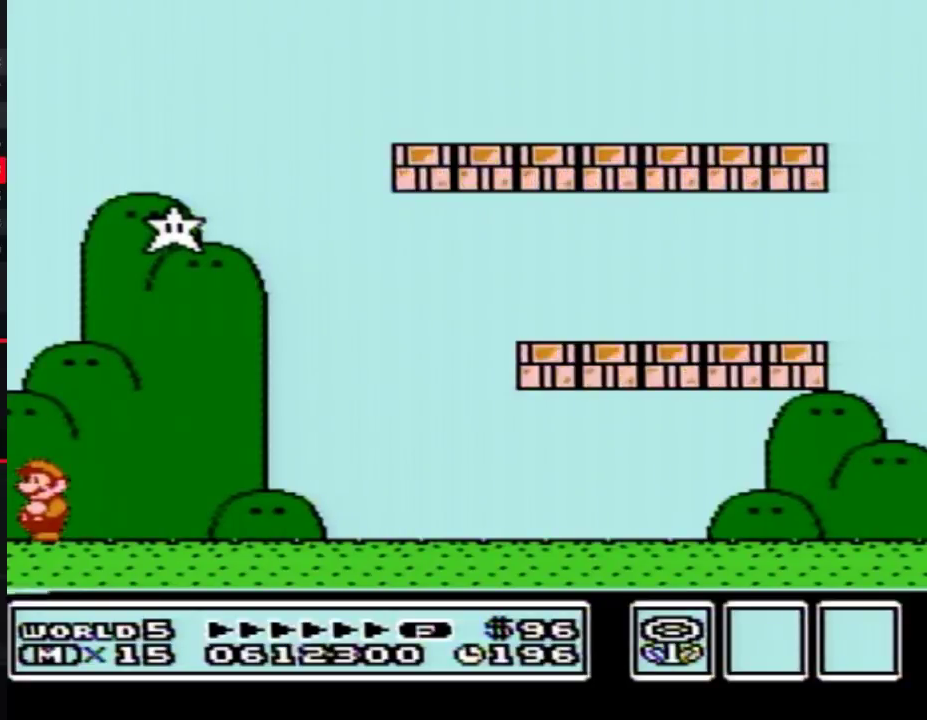
{"buttons": [], "events": []}
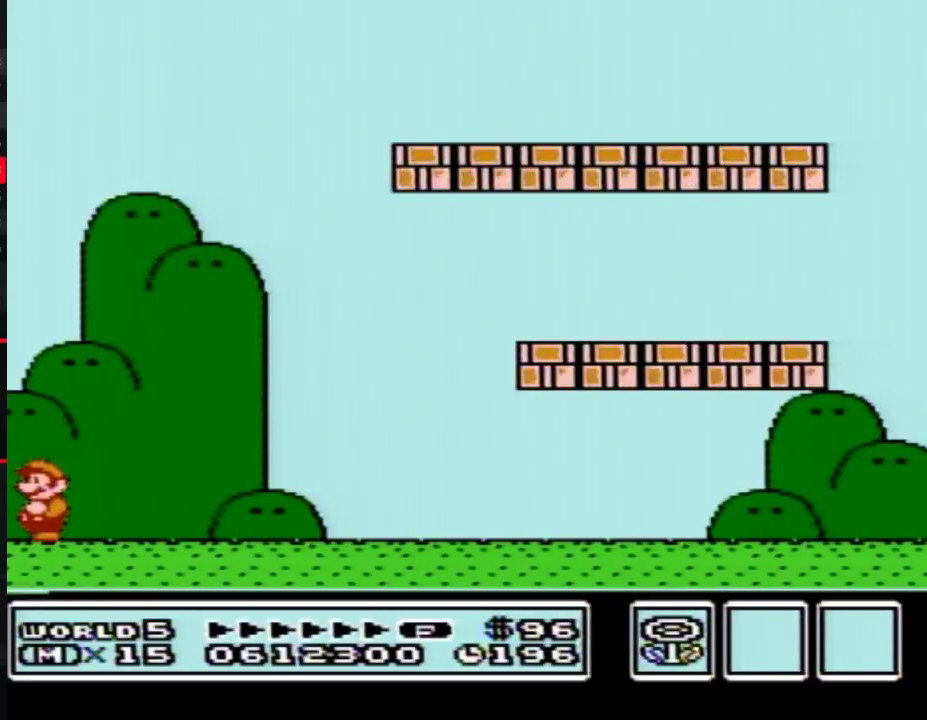
{"buttons": [], "events": []}
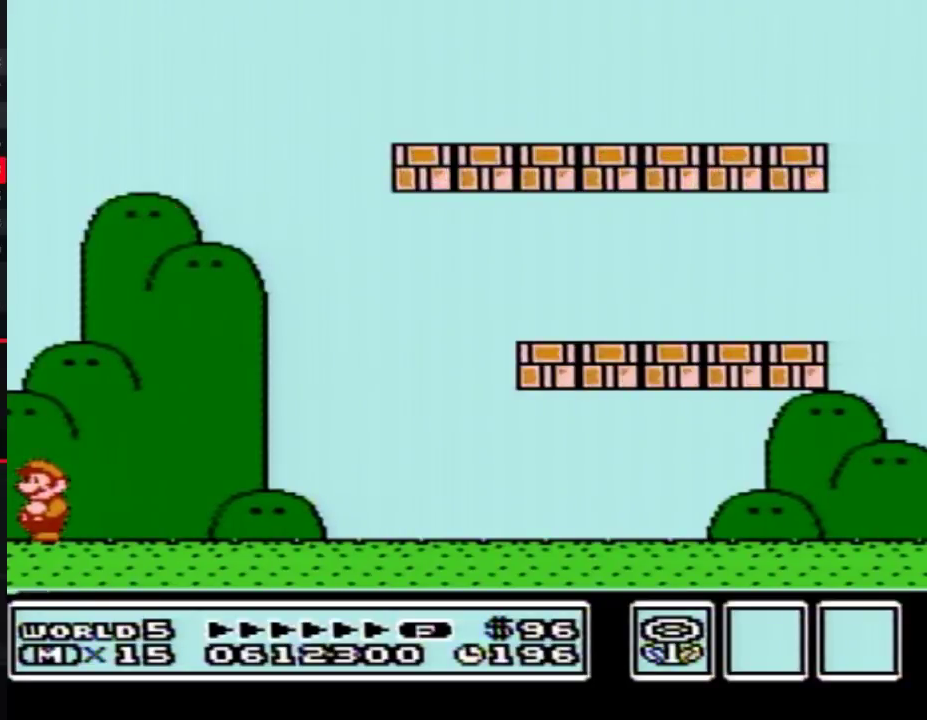
{"buttons": [], "events": []}
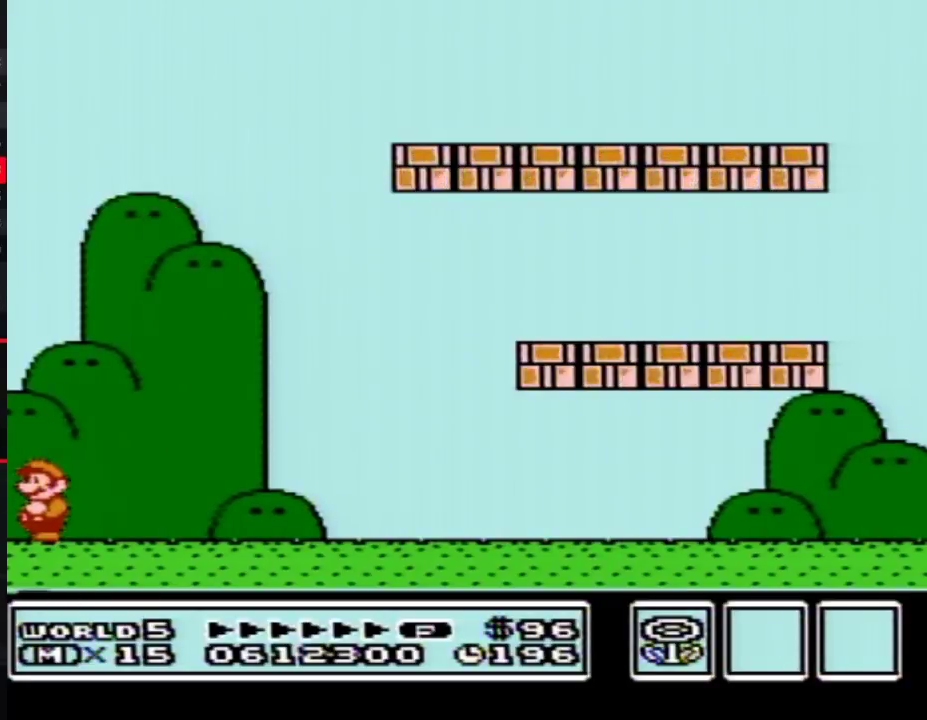
{"buttons": [], "events": []}
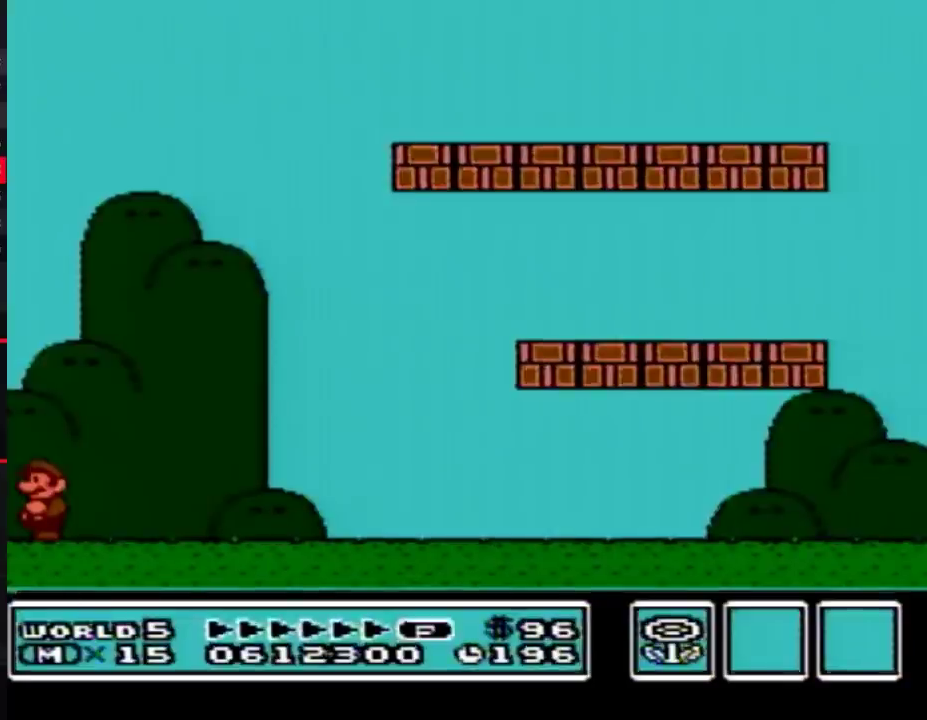
{"buttons": [], "events": []}
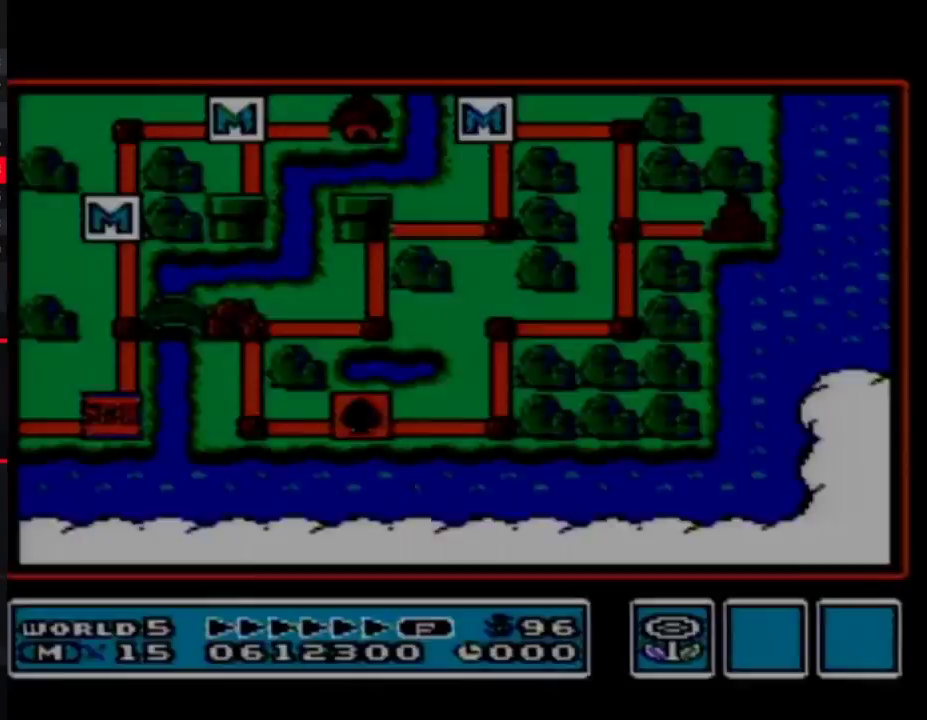
{"buttons": [], "events": []}
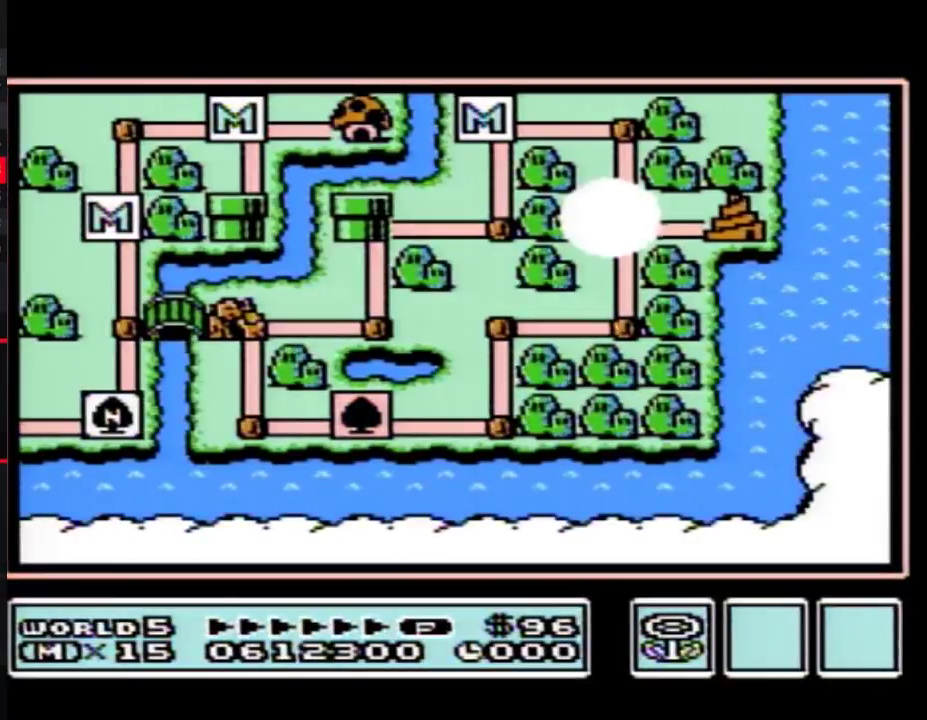
{"buttons": ["DPAD_RIGHT"], "events": [[100, "DPAD_RIGHT", "down"]]}
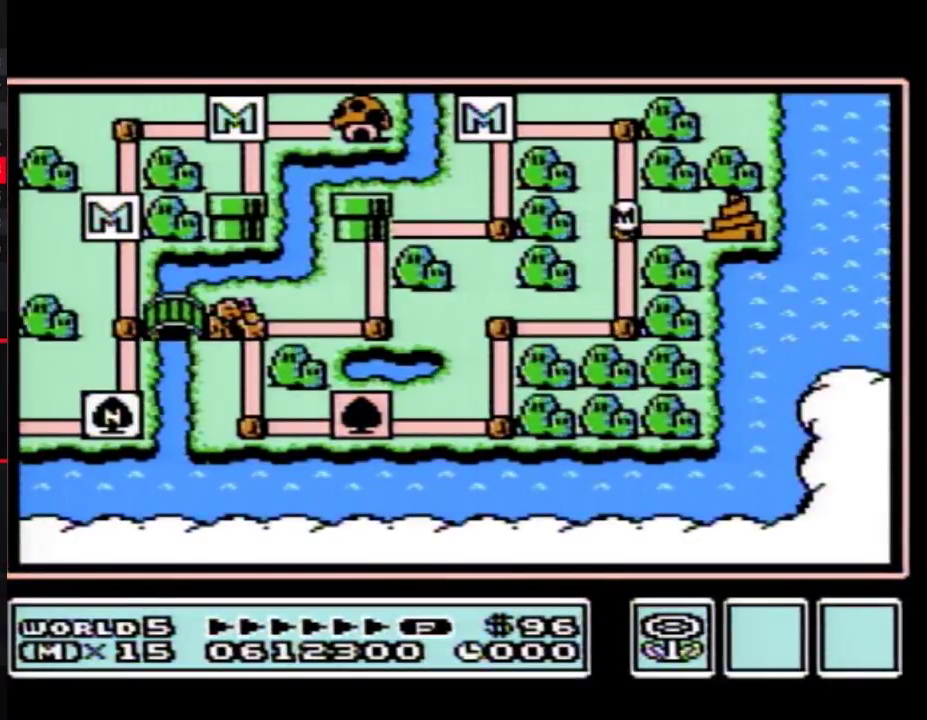
{"buttons": ["DPAD_RIGHT"], "events": []}
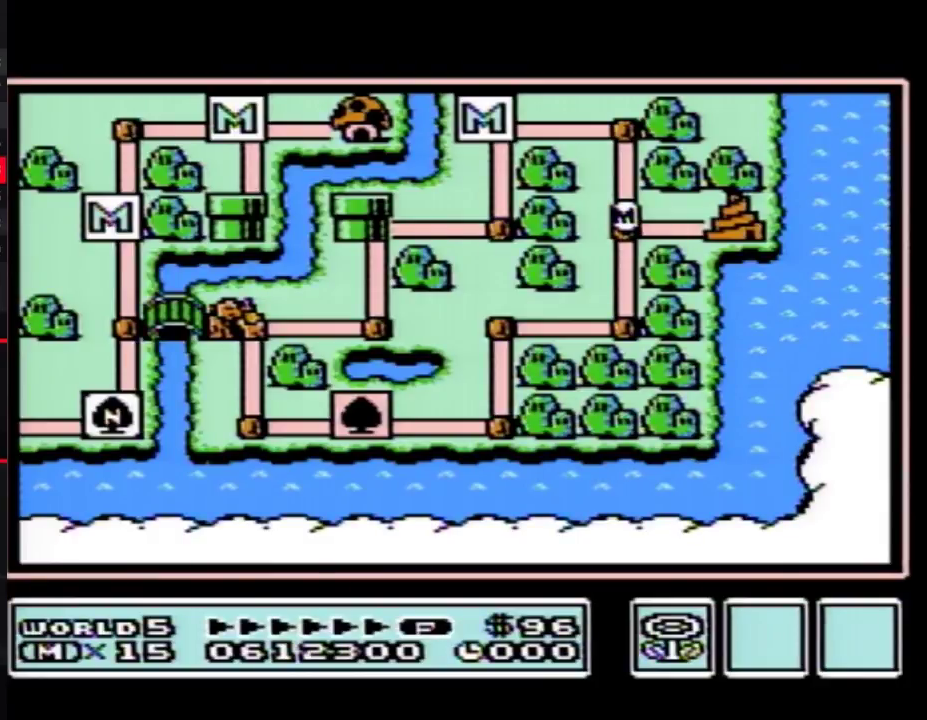
{"buttons": ["DPAD_RIGHT"], "events": []}
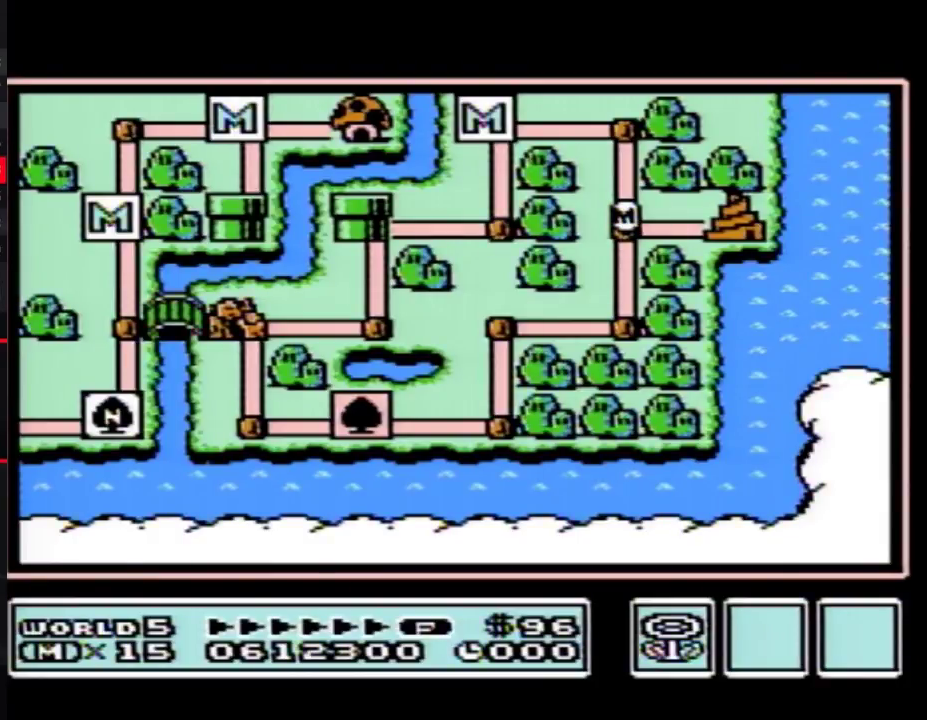
{"buttons": ["DPAD_RIGHT"], "events": []}
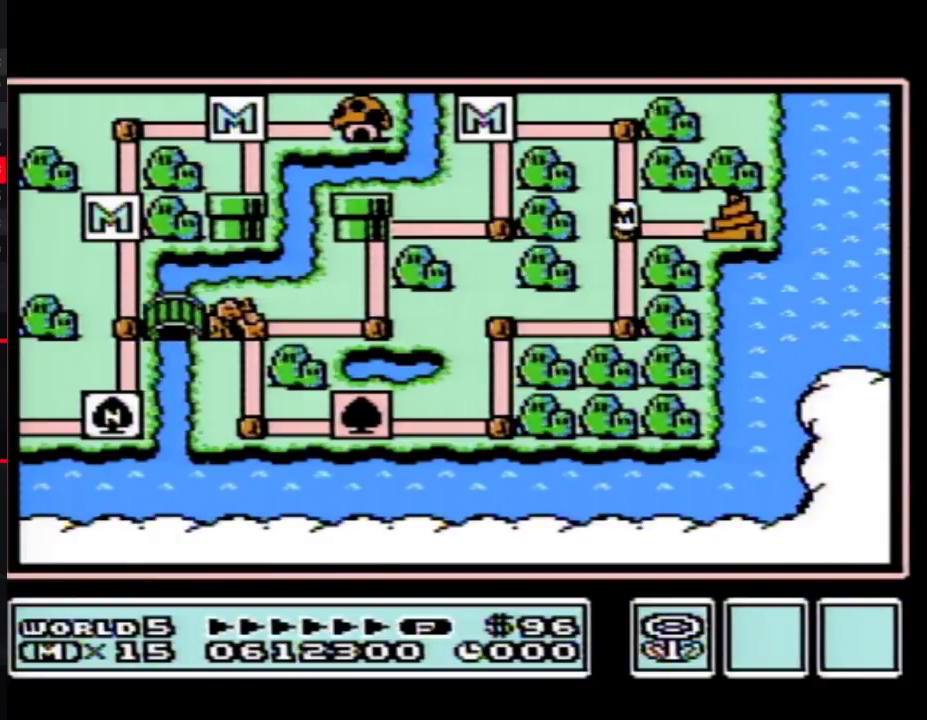
{"buttons": [], "events": [[450, "DPAD_RIGHT", "up"]]}